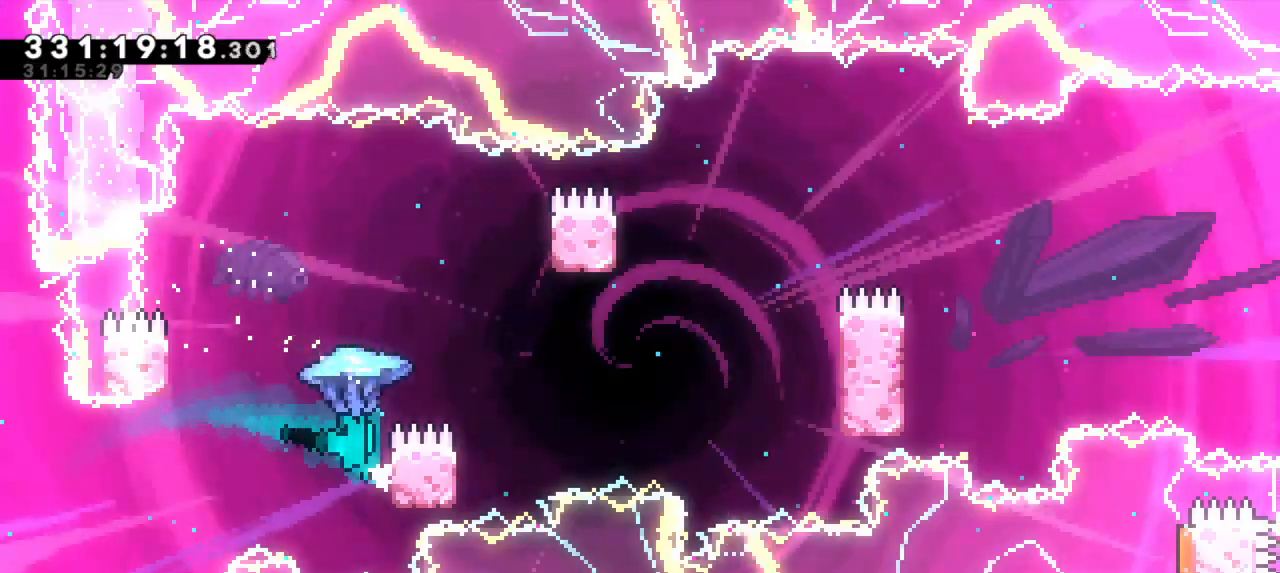
Gameplay with keyboard; each line is a JSON object with the keys held at the frame after it. "events" lists presses ("down") and releases ("up") of "dash", "demo", "down", "grab", "jump", "jump2", "left", "right" and "up" between this image and that frame as [ms after this image, input, new state], when the widget could be followed in between. No other keys are recorded. Mouse input is not recorded. Key names are as the overlay labels them; some are game actions (e.g. jump) rather than physical keys.
{"keys": ["grab", "jump2", "right"], "events": [[350, "jump2", "up"], [417, "jump2", "down"], [417, "right", "down"], [450, "left", "up"]]}
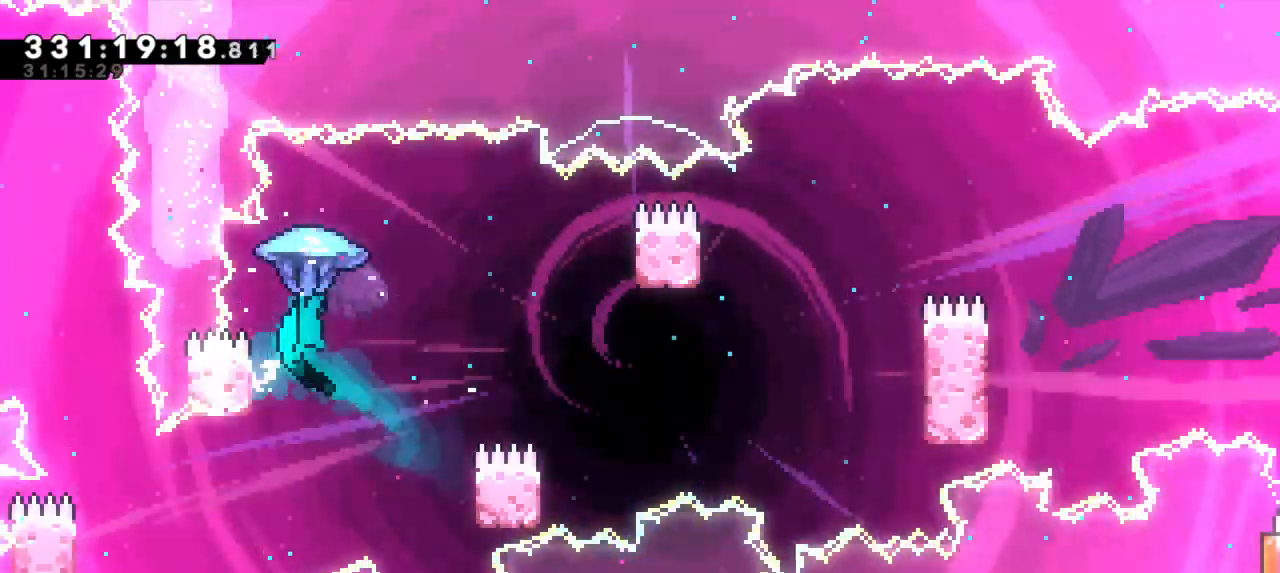
{"keys": ["grab", "right"], "events": [[250, "jump2", "up"]]}
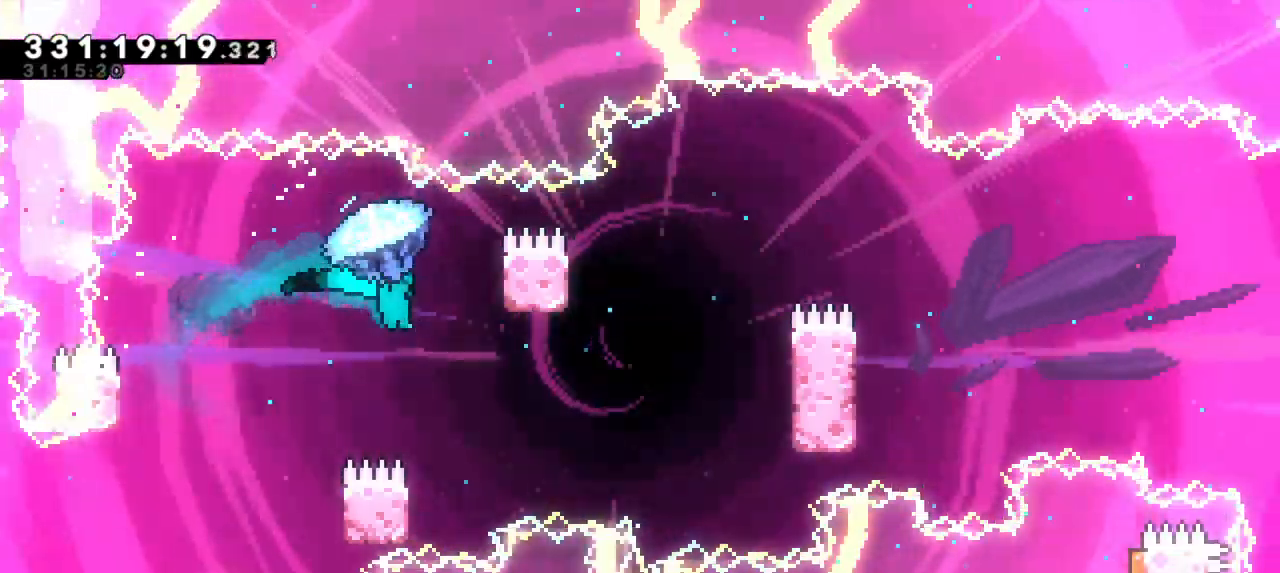
{"keys": ["grab"], "events": [[83, "right", "up"]]}
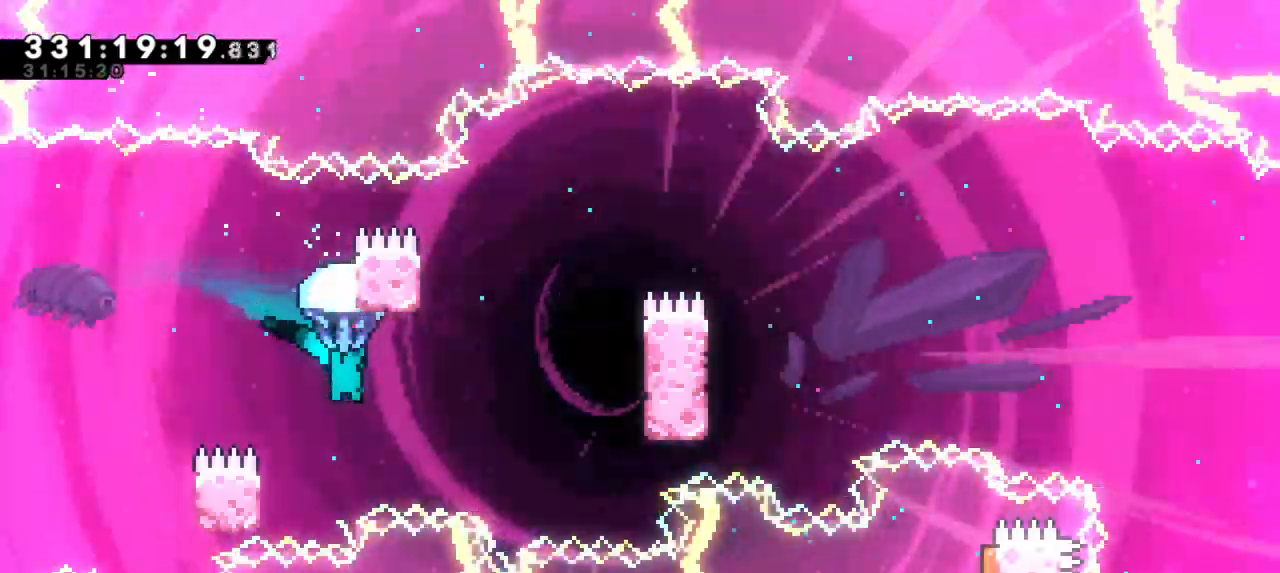
{"keys": ["grab", "left"], "events": [[333, "left", "down"]]}
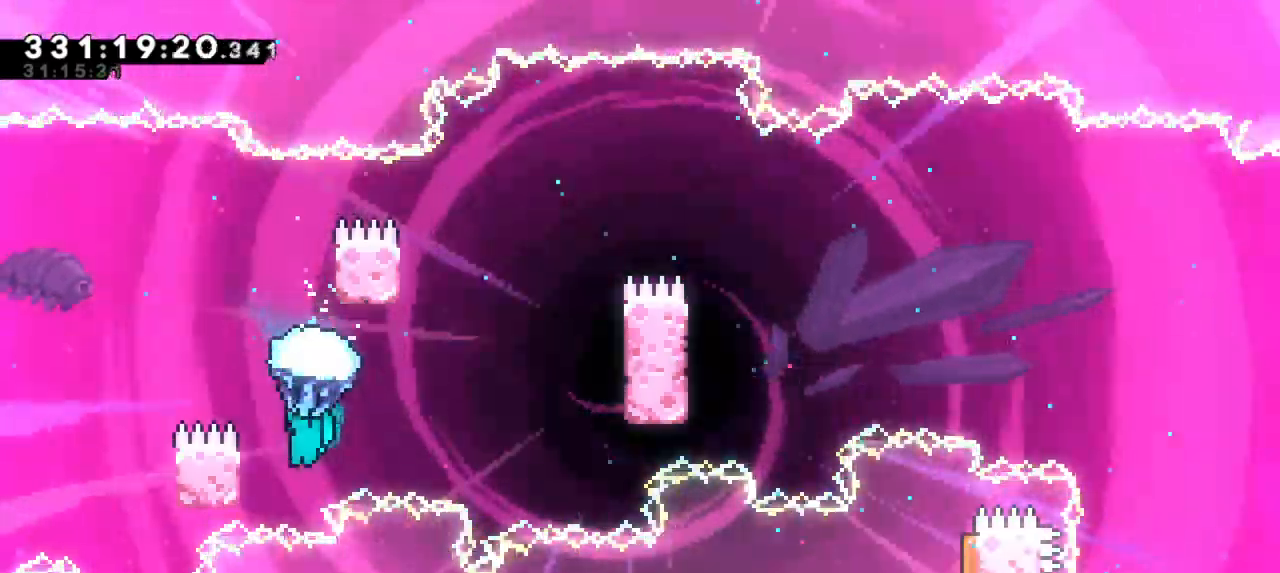
{"keys": ["grab", "jump2", "right"], "events": [[133, "right", "down"], [183, "jump2", "down"], [183, "left", "up"]]}
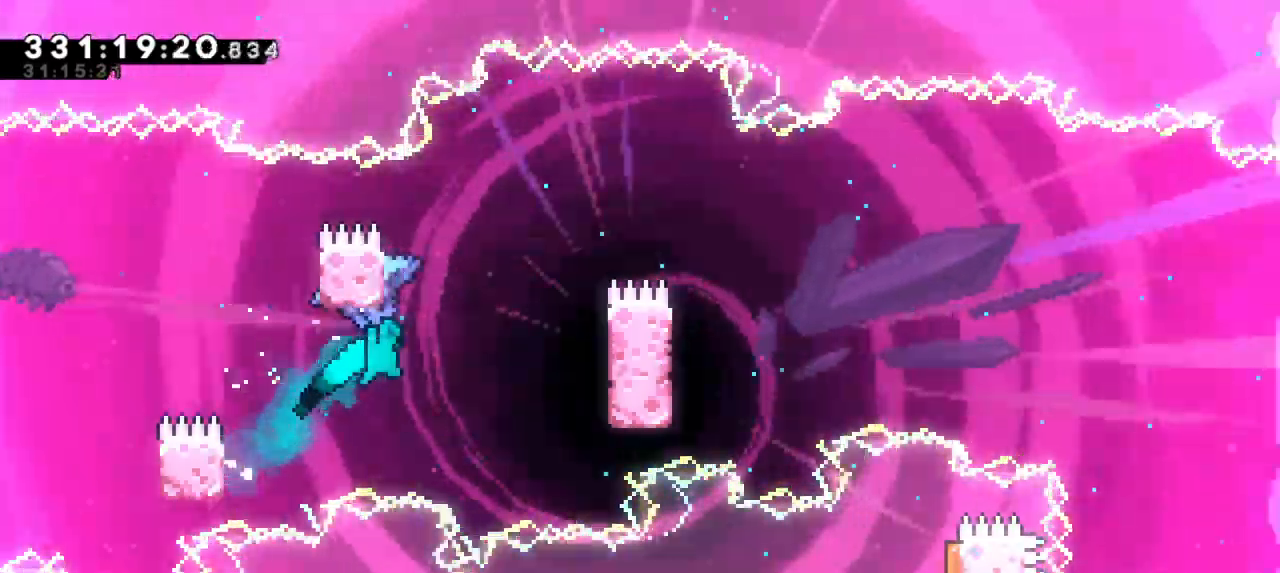
{"keys": ["grab", "jump2", "left"], "events": [[383, "jump2", "up"], [450, "right", "up"], [467, "left", "down"], [500, "jump2", "down"]]}
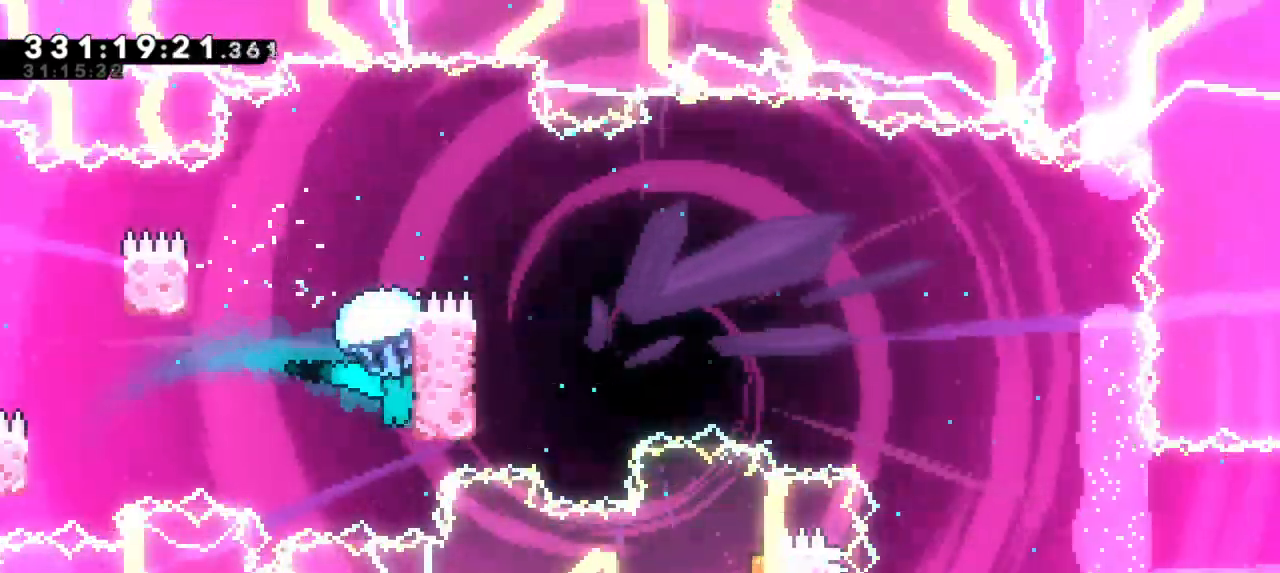
{"keys": ["grab", "jump2", "right"], "events": [[450, "jump2", "up"], [483, "right", "down"], [500, "jump2", "down"], [500, "left", "up"]]}
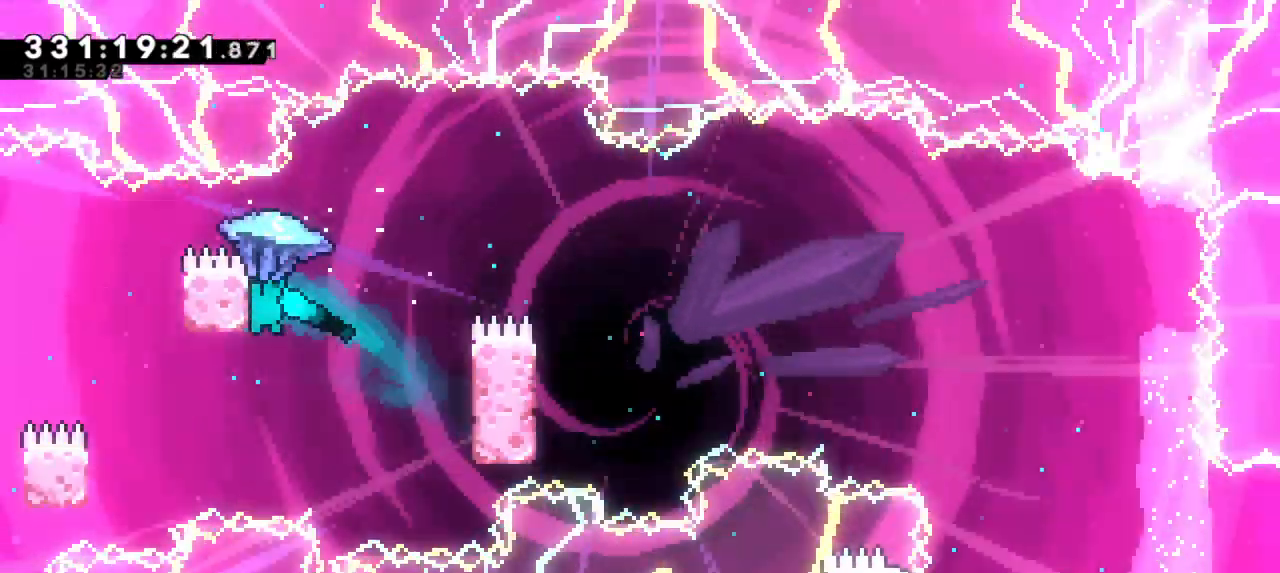
{"keys": ["grab", "right"], "events": [[467, "jump2", "up"]]}
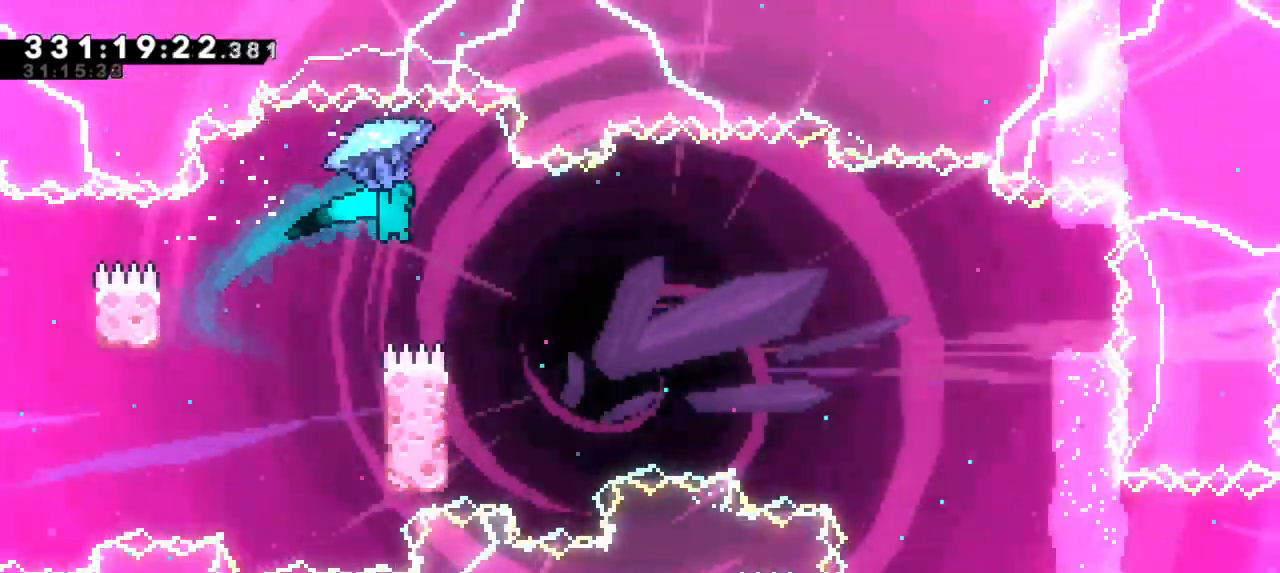
{"keys": ["grab"], "events": [[50, "right", "up"]]}
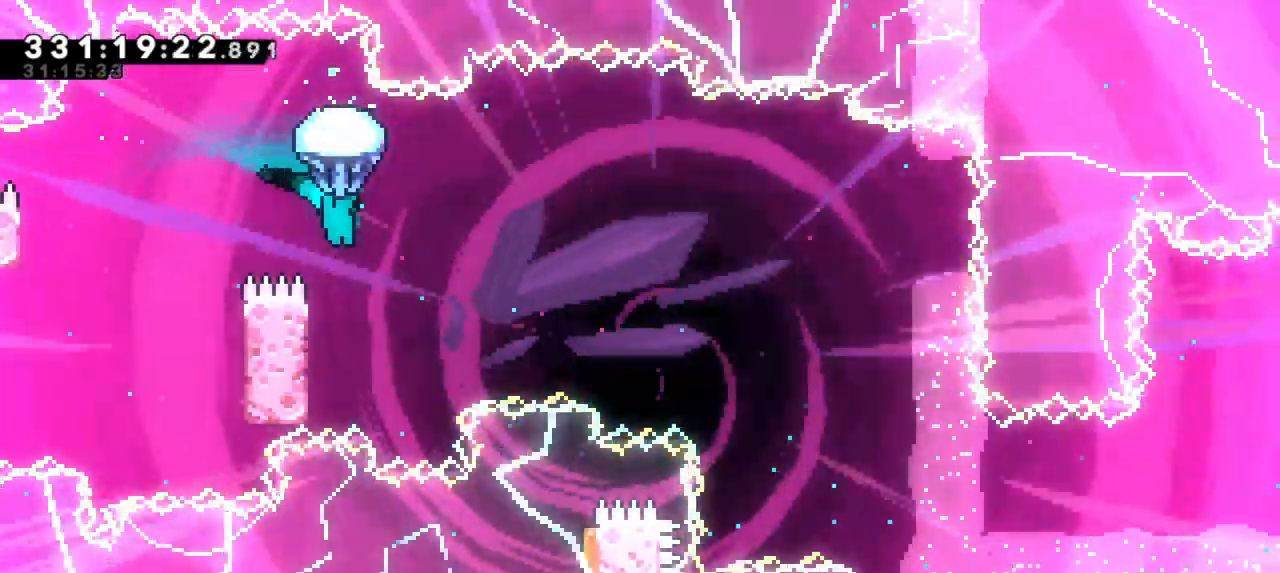
{"keys": ["grab", "left"], "events": [[417, "left", "down"]]}
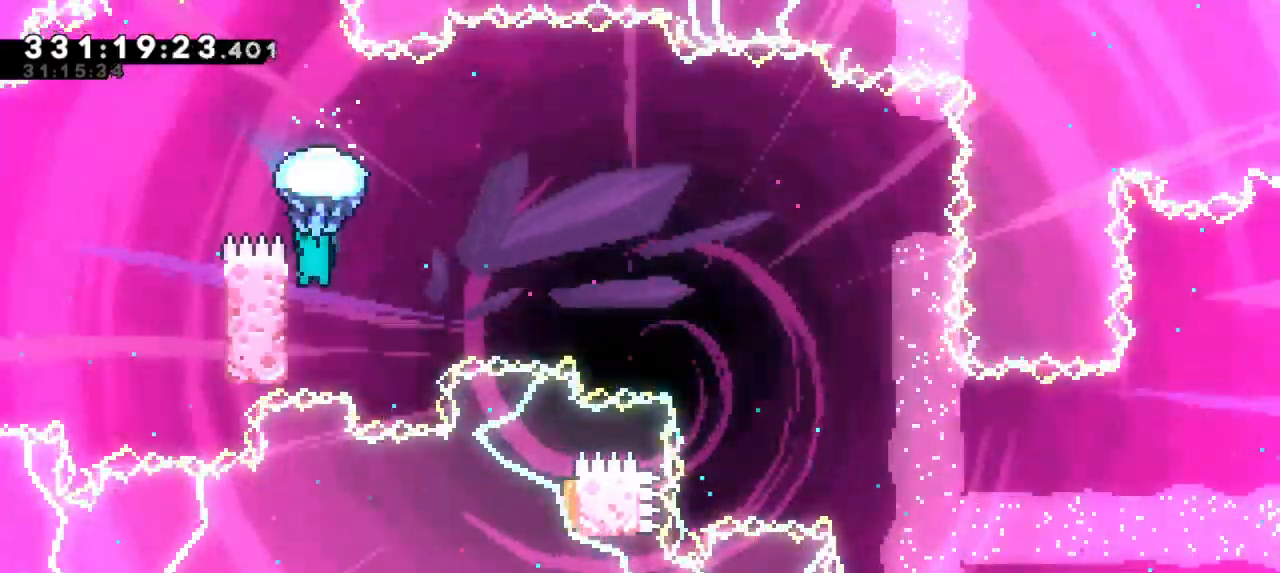
{"keys": ["grab", "jump2", "right"], "events": [[117, "right", "down"], [133, "jump2", "down"], [167, "left", "up"]]}
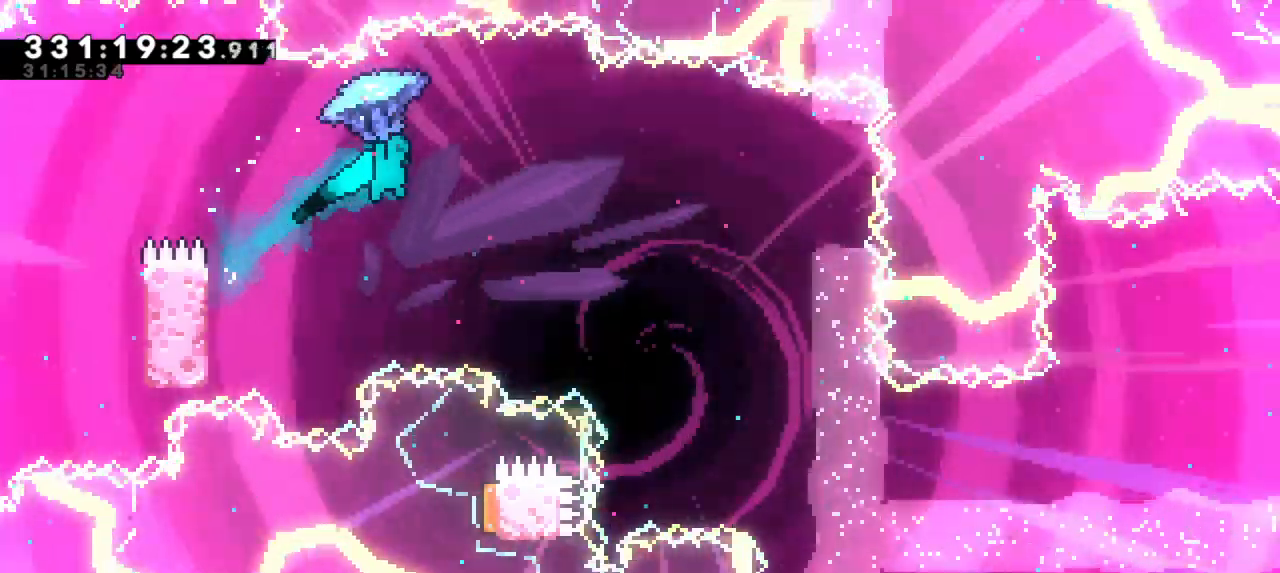
{"keys": ["grab", "right"], "events": [[317, "jump2", "up"]]}
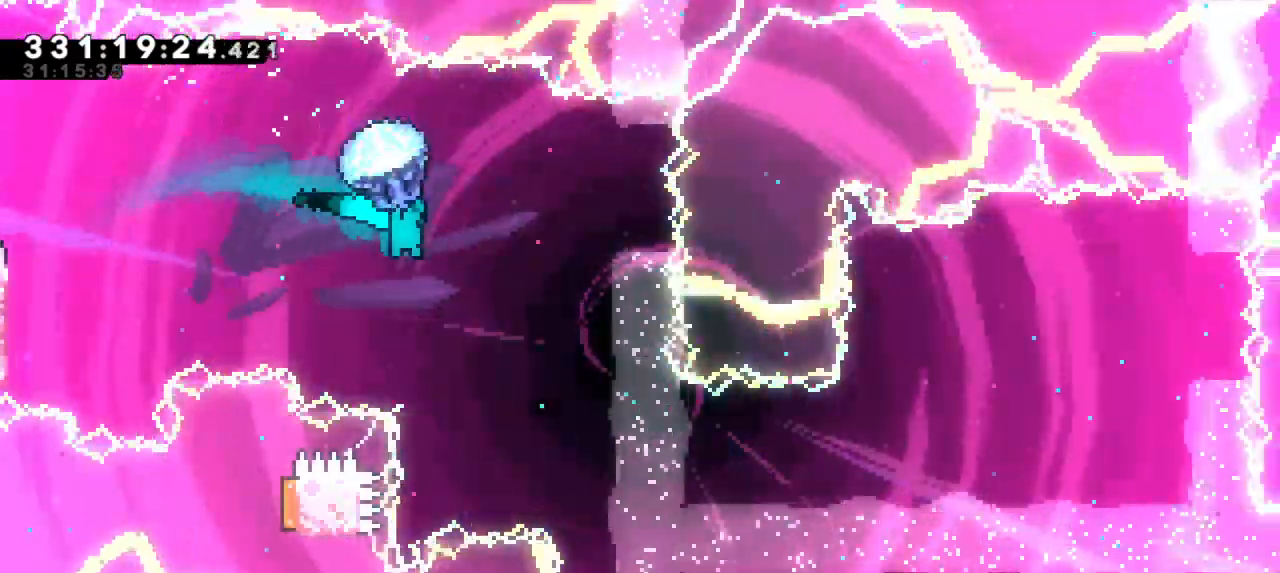
{"keys": ["grab", "right"], "events": [[83, "grab", "up"], [183, "grab", "down"]]}
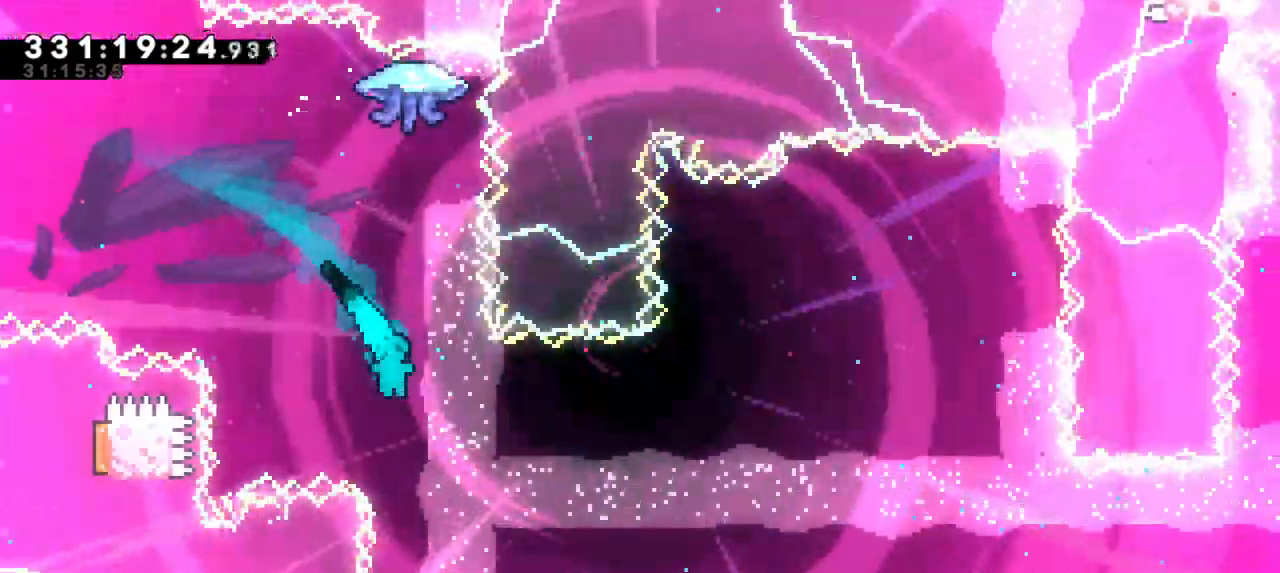
{"keys": ["grab", "right", "up"], "events": [[317, "up", "down"]]}
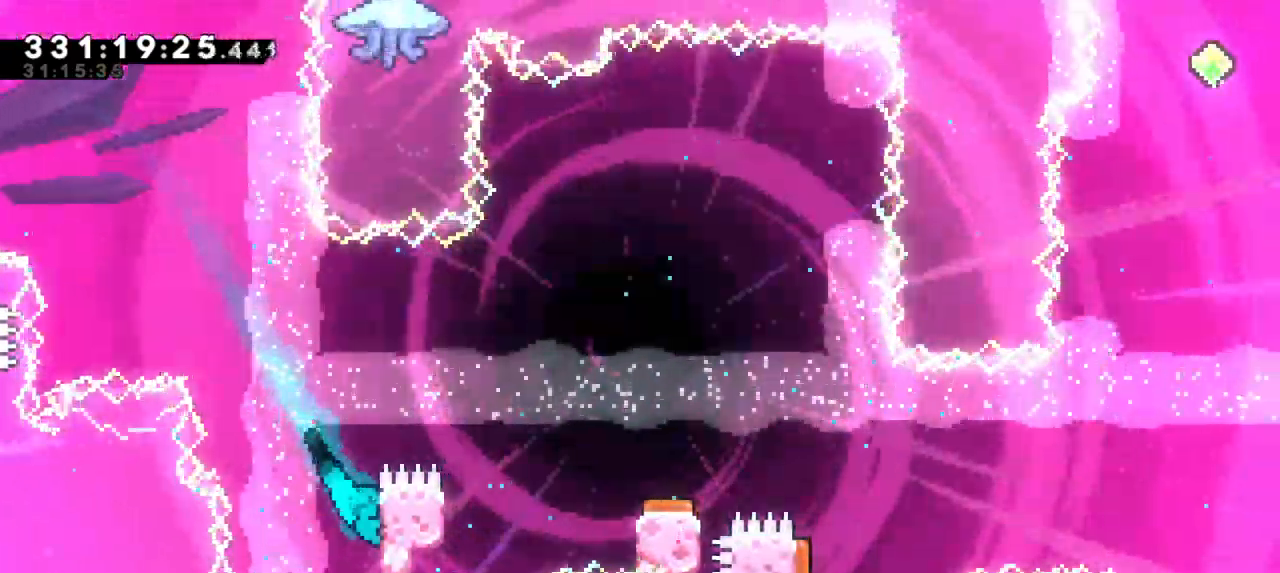
{"keys": ["grab", "jump2", "right", "up"], "events": [[333, "jump2", "down"]]}
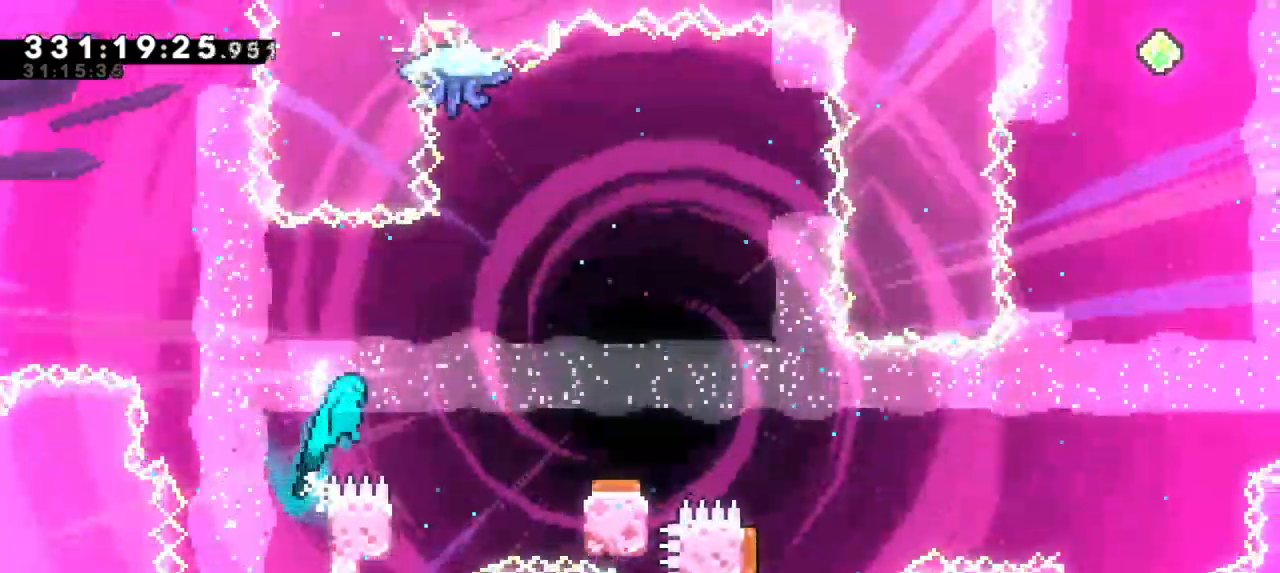
{"keys": ["left"], "events": [[167, "up", "up"], [200, "grab", "up"], [200, "right", "up"], [217, "jump2", "up"], [267, "left", "down"]]}
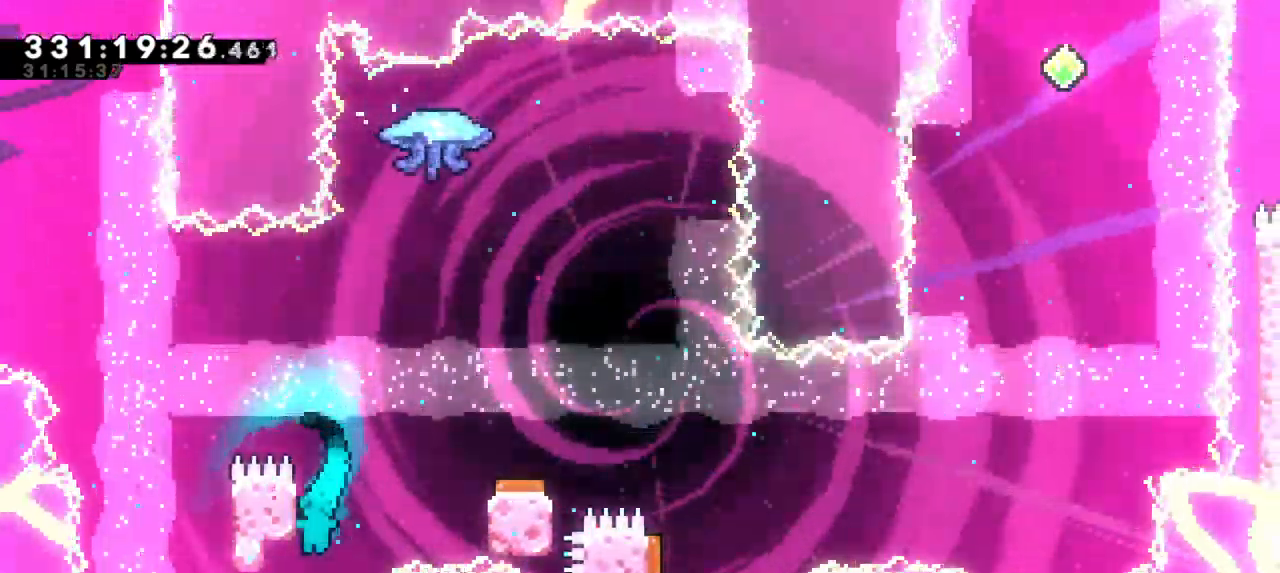
{"keys": ["grab", "right"], "events": [[17, "jump2", "down"], [33, "right", "down"], [67, "left", "up"], [367, "grab", "down"], [500, "jump2", "up"]]}
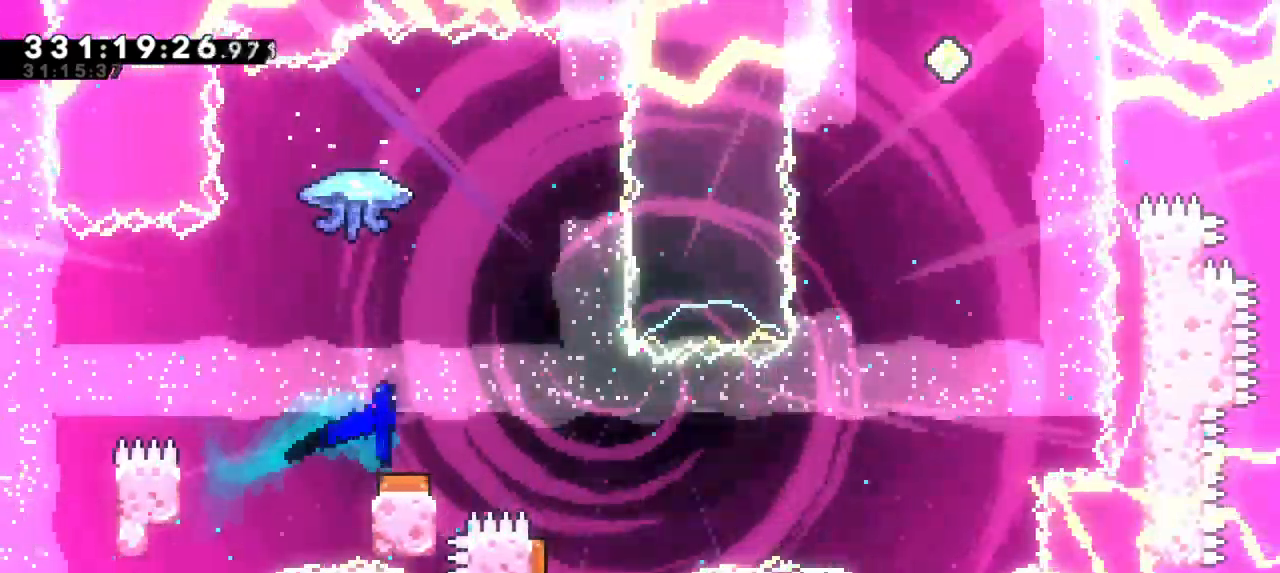
{"keys": ["grab"], "events": [[17, "right", "up"]]}
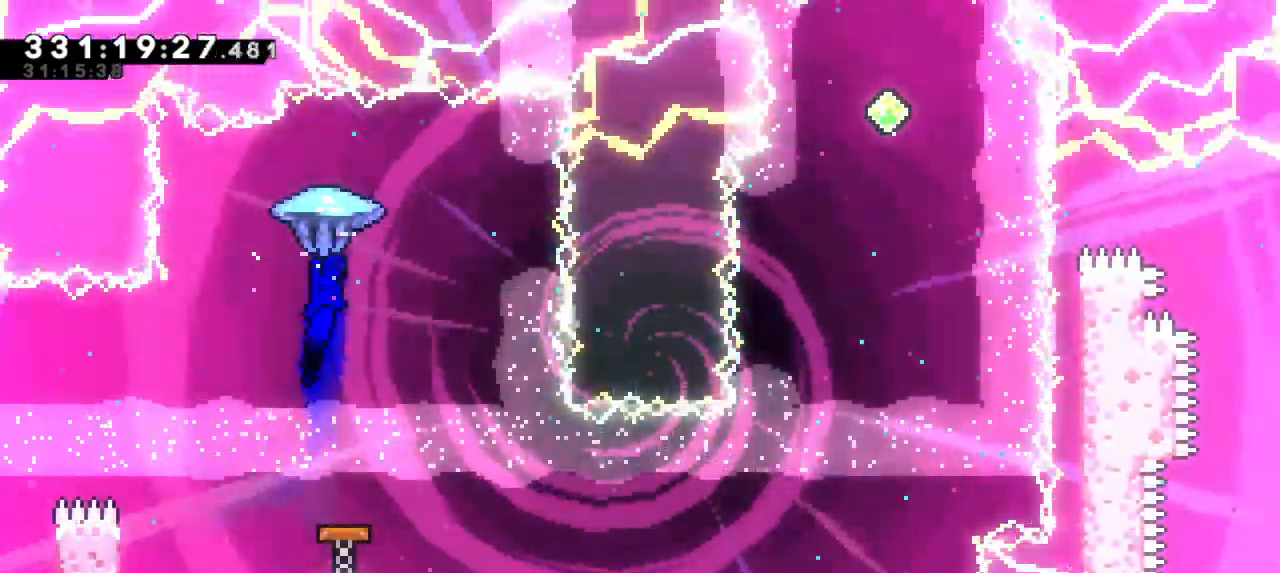
{"keys": ["grab"], "events": [[33, "right", "down"], [217, "right", "up"]]}
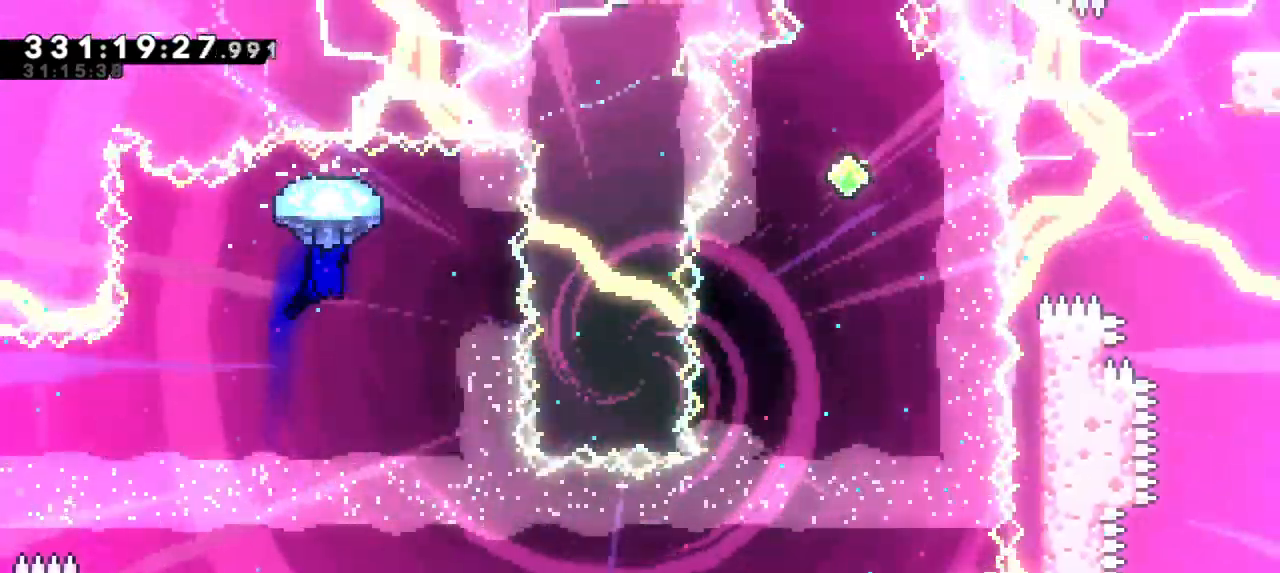
{"keys": ["right"], "events": [[167, "right", "down"], [383, "grab", "up"]]}
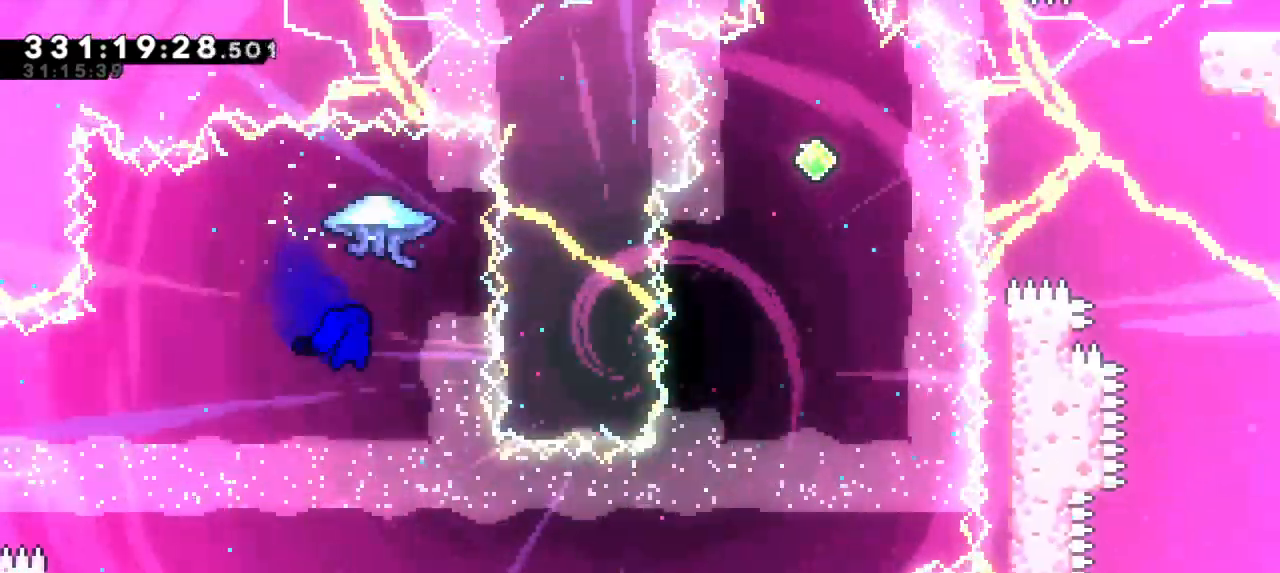
{"keys": ["left"], "events": [[267, "right", "up"], [350, "left", "down"]]}
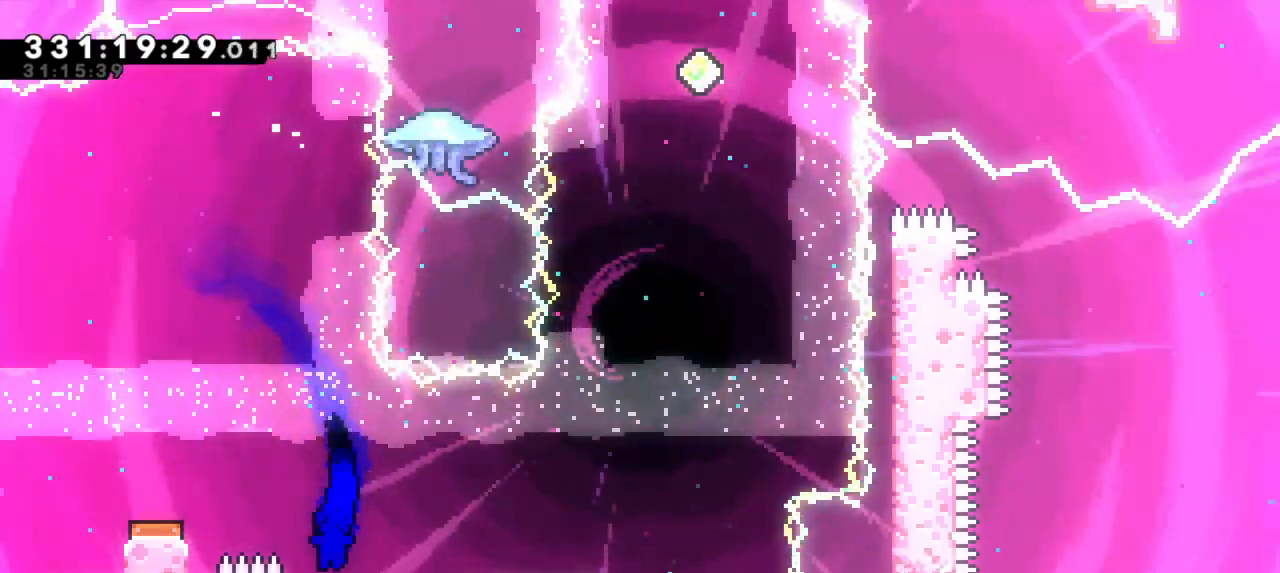
{"keys": ["right"], "events": [[117, "right", "down"], [150, "left", "up"]]}
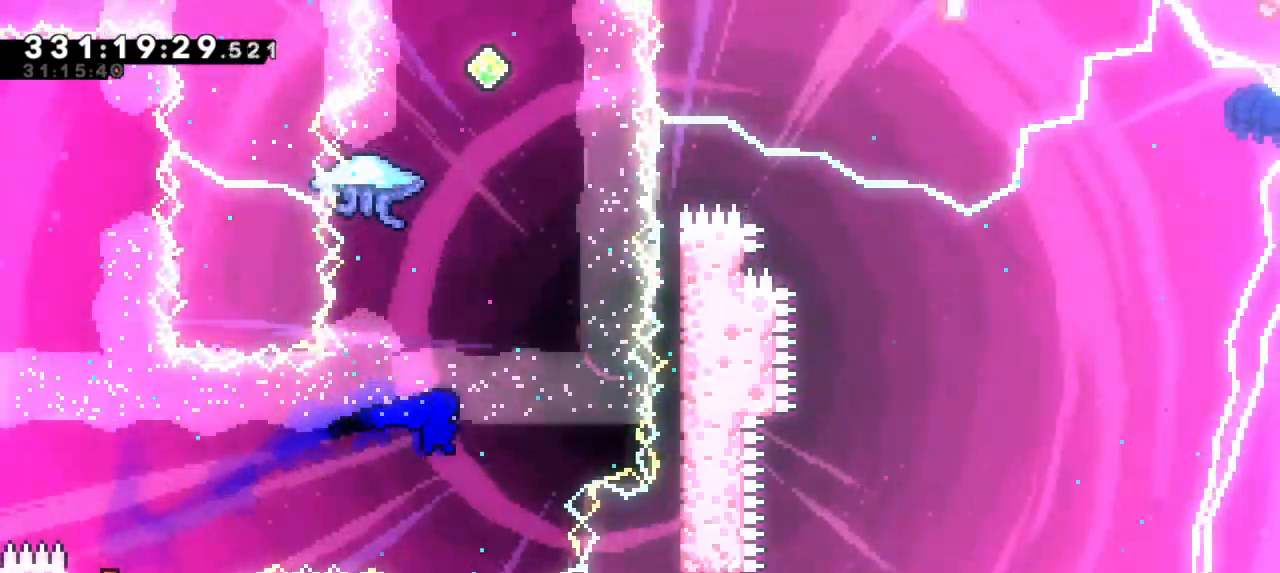
{"keys": ["grab", "up"], "events": [[50, "up", "down"], [67, "dash", "down"], [67, "right", "up"], [267, "dash", "up"], [467, "grab", "down"]]}
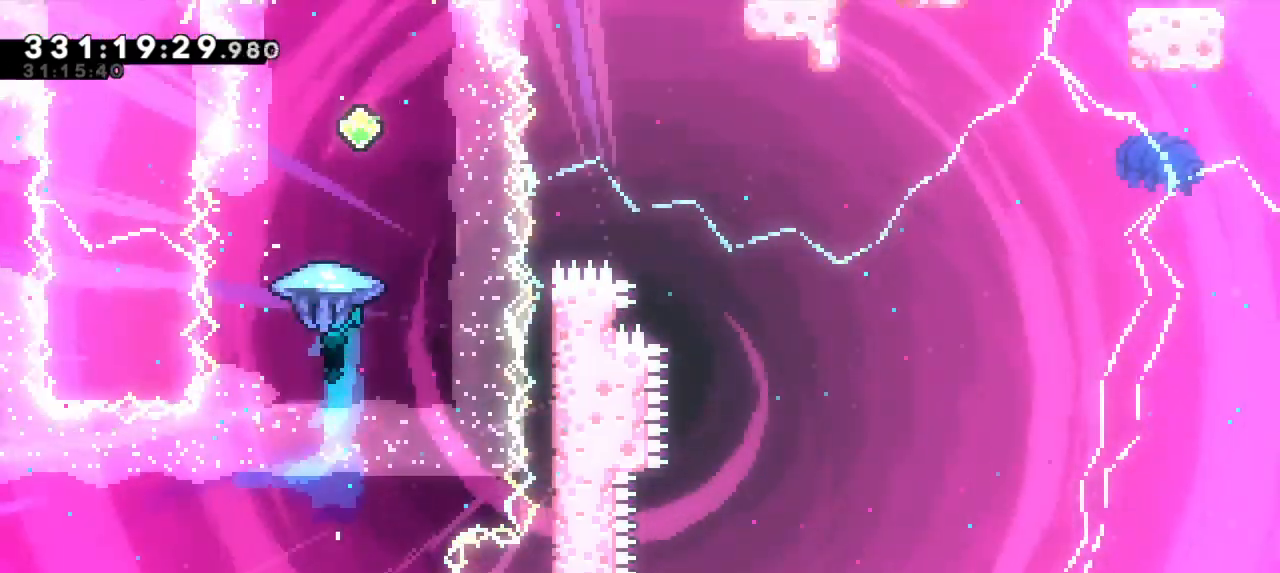
{"keys": ["grab"], "events": [[100, "up", "up"]]}
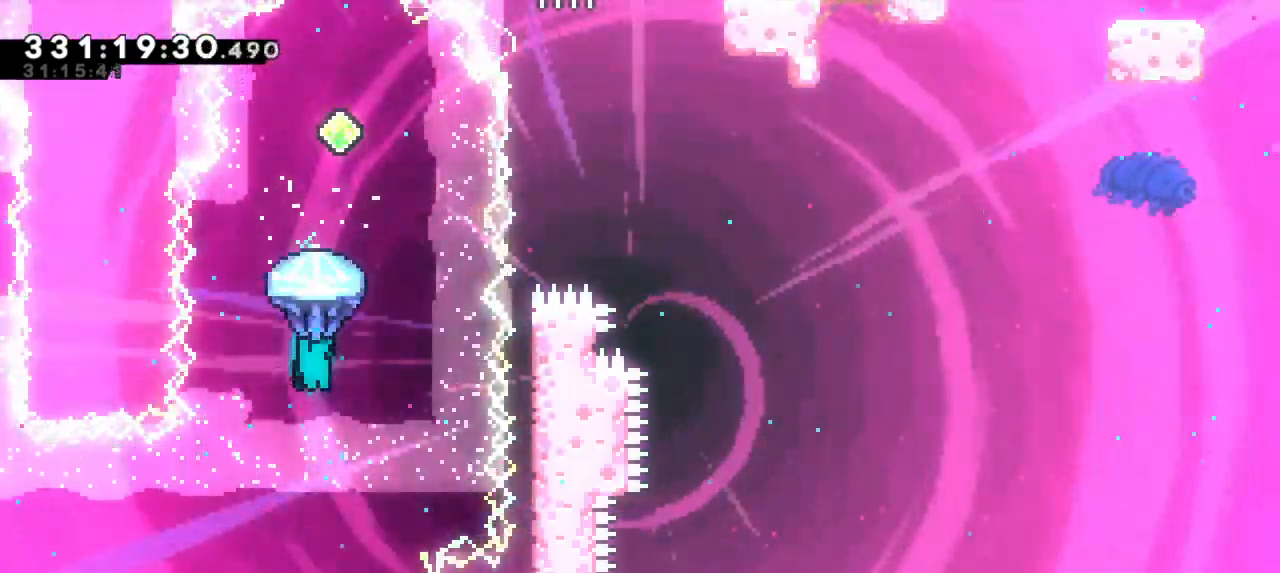
{"keys": ["grab"], "events": []}
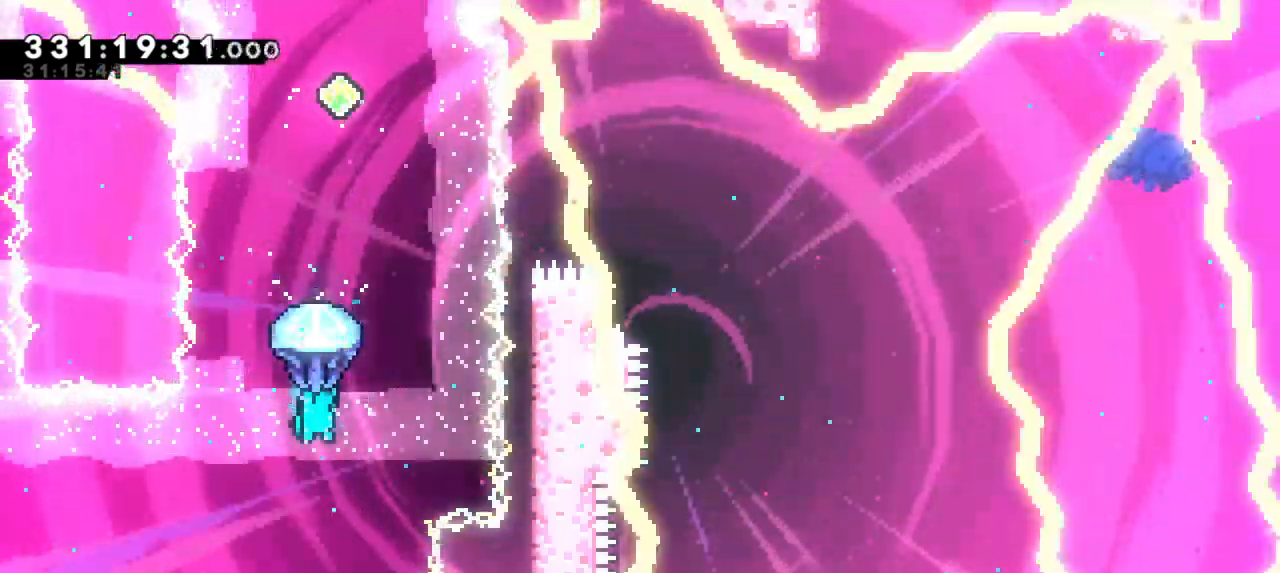
{"keys": ["grab"], "events": []}
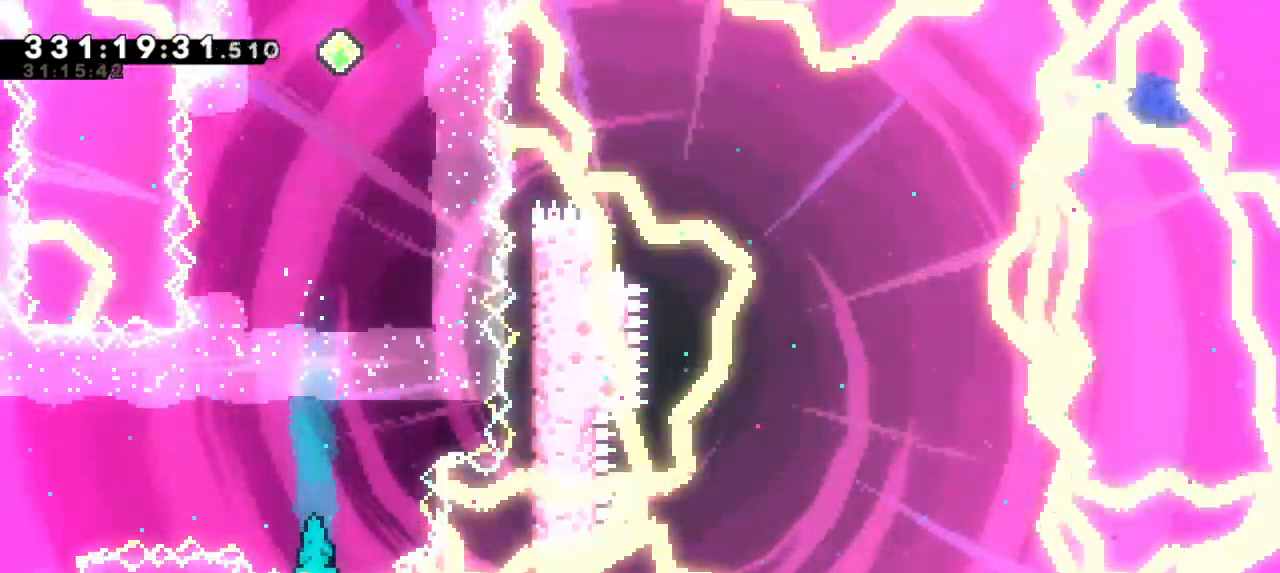
{"keys": [], "events": [[217, "grab", "up"]]}
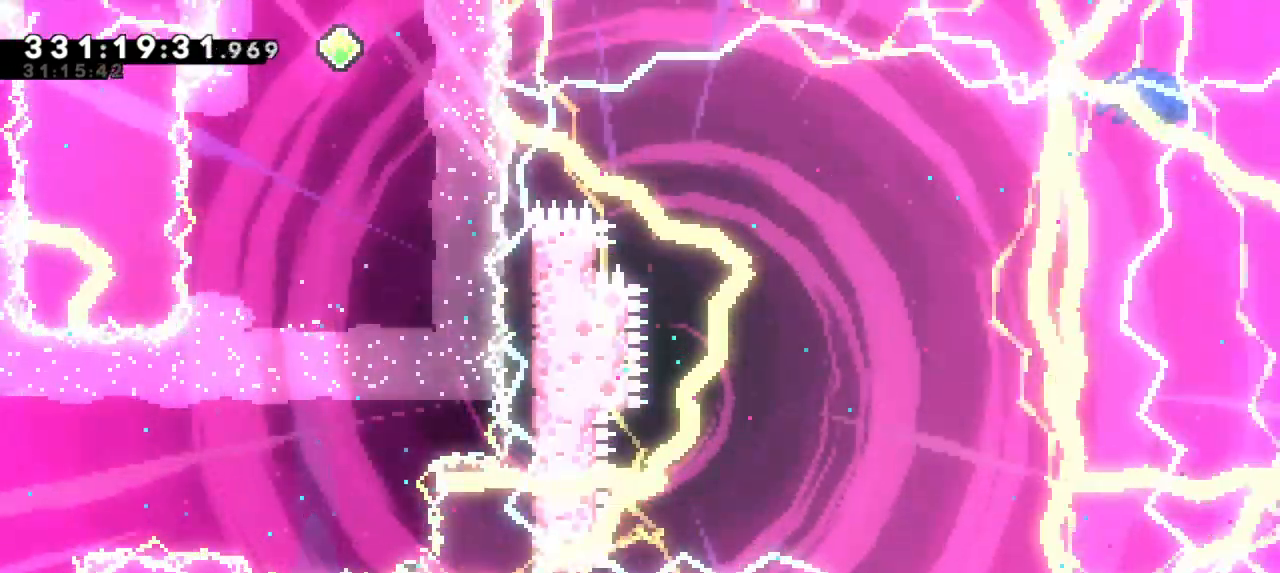
{"keys": [], "events": []}